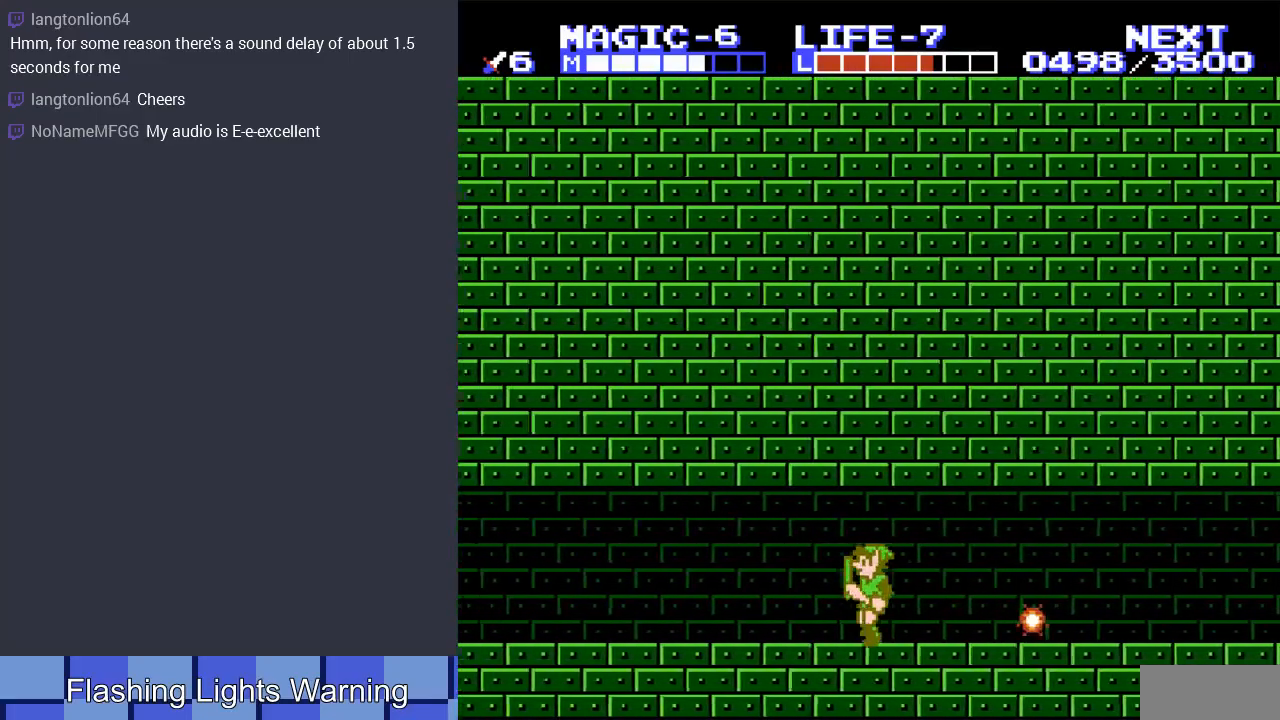
Gameplay with a controller (Nintendo layout); each line is a JSON object with the inputs held at the frame after it. "events" lists button and stick changes between this image and that frame as [ms after this image, input, new state], when the widget could be followed in between. Not read: L3 R3.
{"buttons": ["A", "DPAD_LEFT"], "events": [[333, "A", "down"]]}
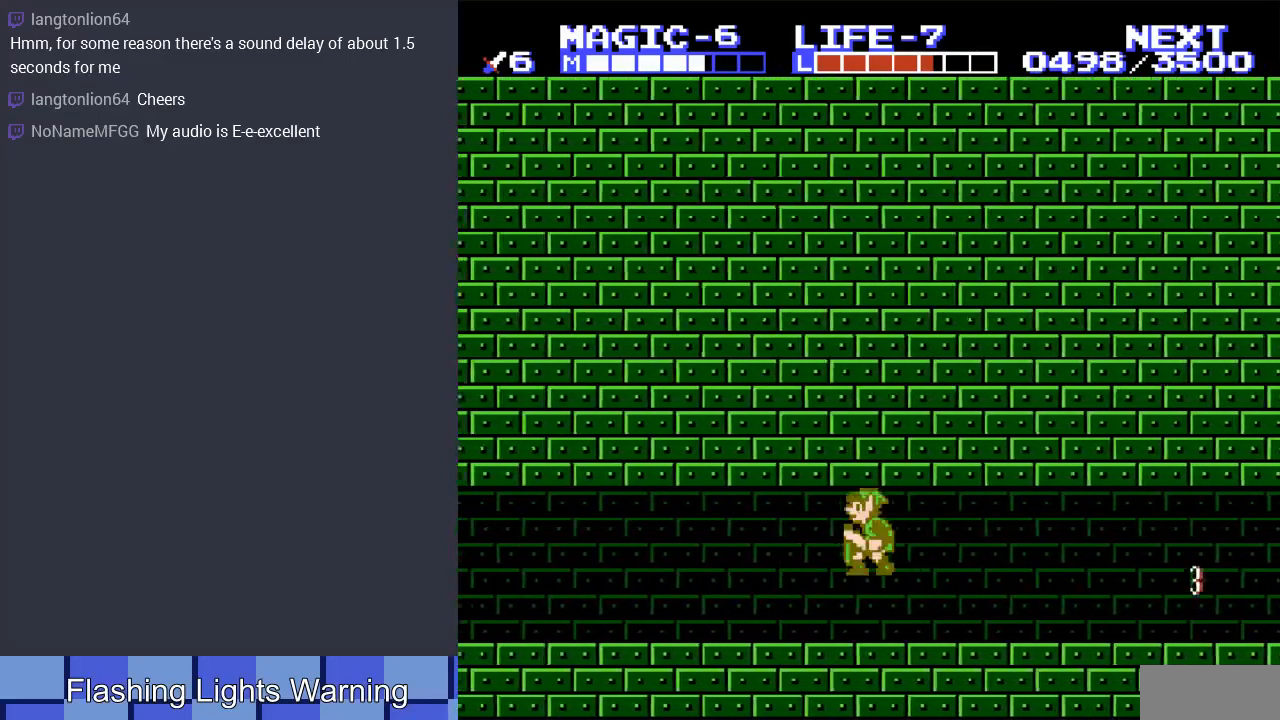
{"buttons": ["A", "DPAD_LEFT"], "events": [[67, "A", "up"], [233, "DPAD_DOWN", "down"], [267, "DPAD_LEFT", "up"], [367, "A", "down"], [400, "DPAD_LEFT", "down"], [433, "DPAD_DOWN", "up"]]}
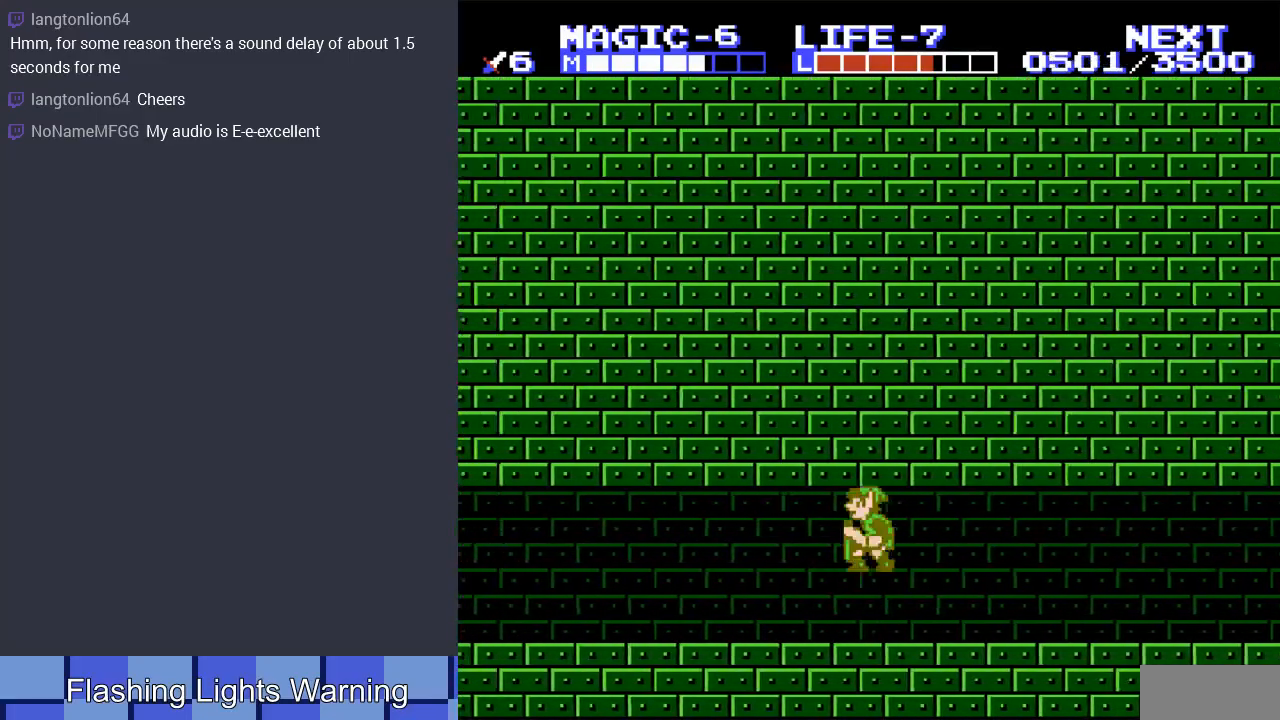
{"buttons": ["DPAD_LEFT"], "events": [[67, "A", "up"], [333, "A", "down"], [500, "A", "up"]]}
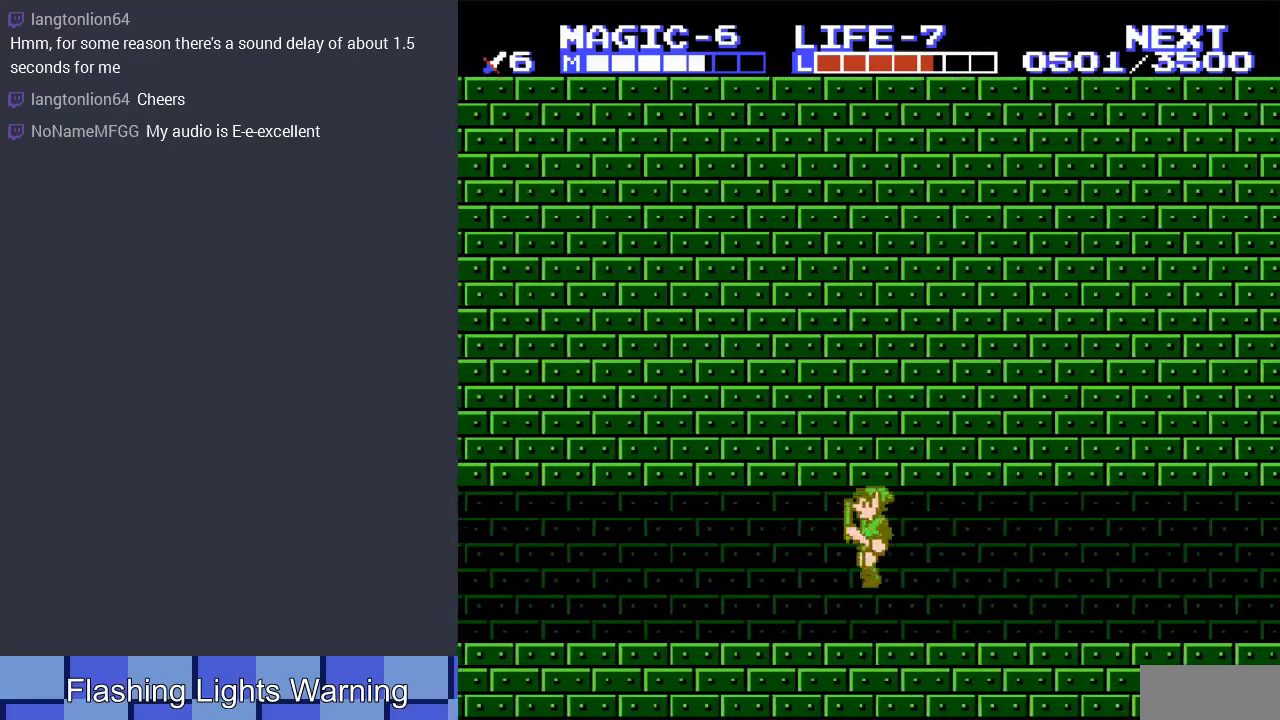
{"buttons": ["DPAD_LEFT"], "events": [[33, "DPAD_UP", "down"], [167, "DPAD_UP", "up"], [300, "DPAD_UP", "down"], [367, "A", "down"], [433, "DPAD_UP", "up"], [500, "A", "up"]]}
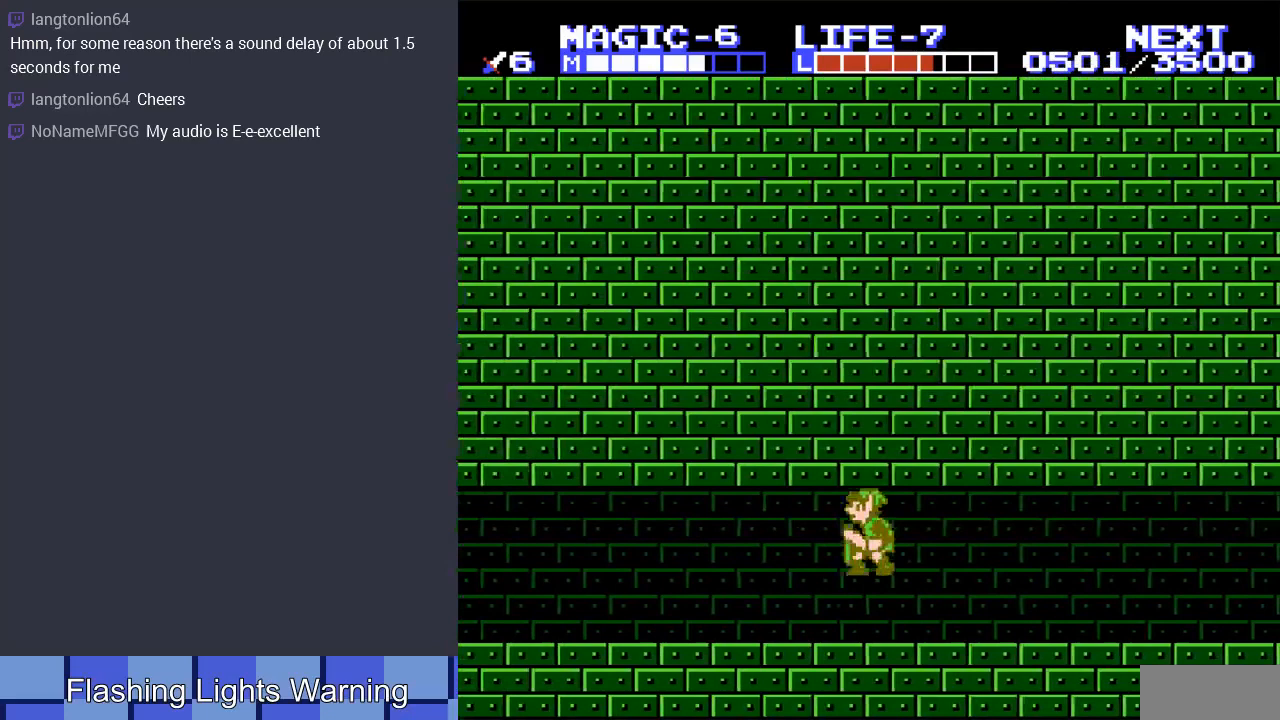
{"buttons": ["DPAD_DOWN"], "events": [[433, "DPAD_DOWN", "down"], [467, "DPAD_LEFT", "up"]]}
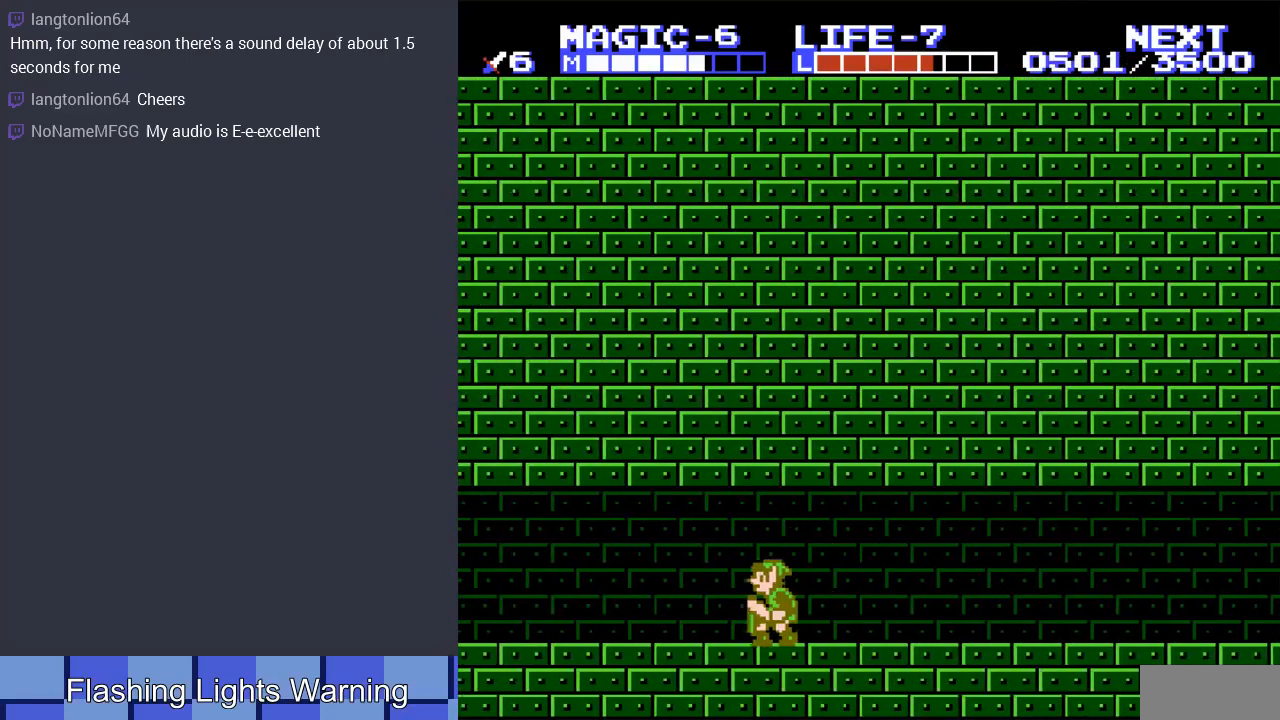
{"buttons": ["DPAD_LEFT"], "events": [[167, "DPAD_DOWN", "up"], [167, "DPAD_LEFT", "down"], [233, "DPAD_LEFT", "up"], [400, "DPAD_LEFT", "down"]]}
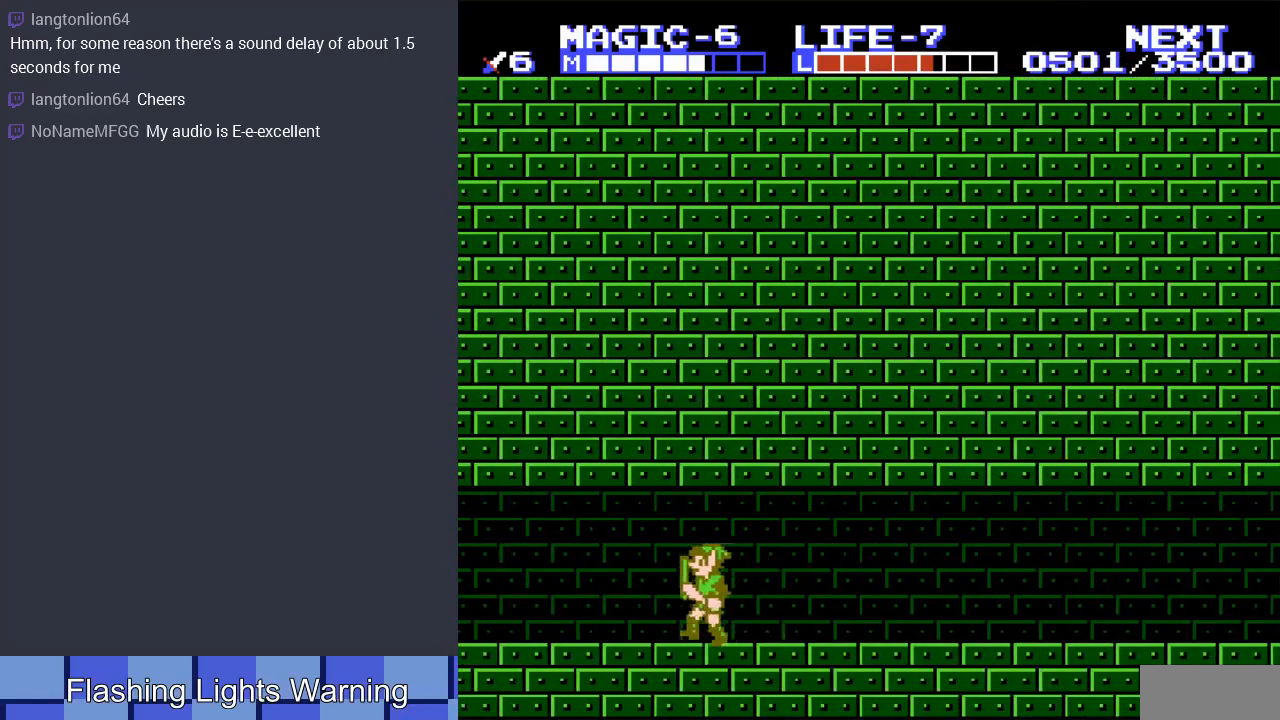
{"buttons": ["DPAD_LEFT"], "events": []}
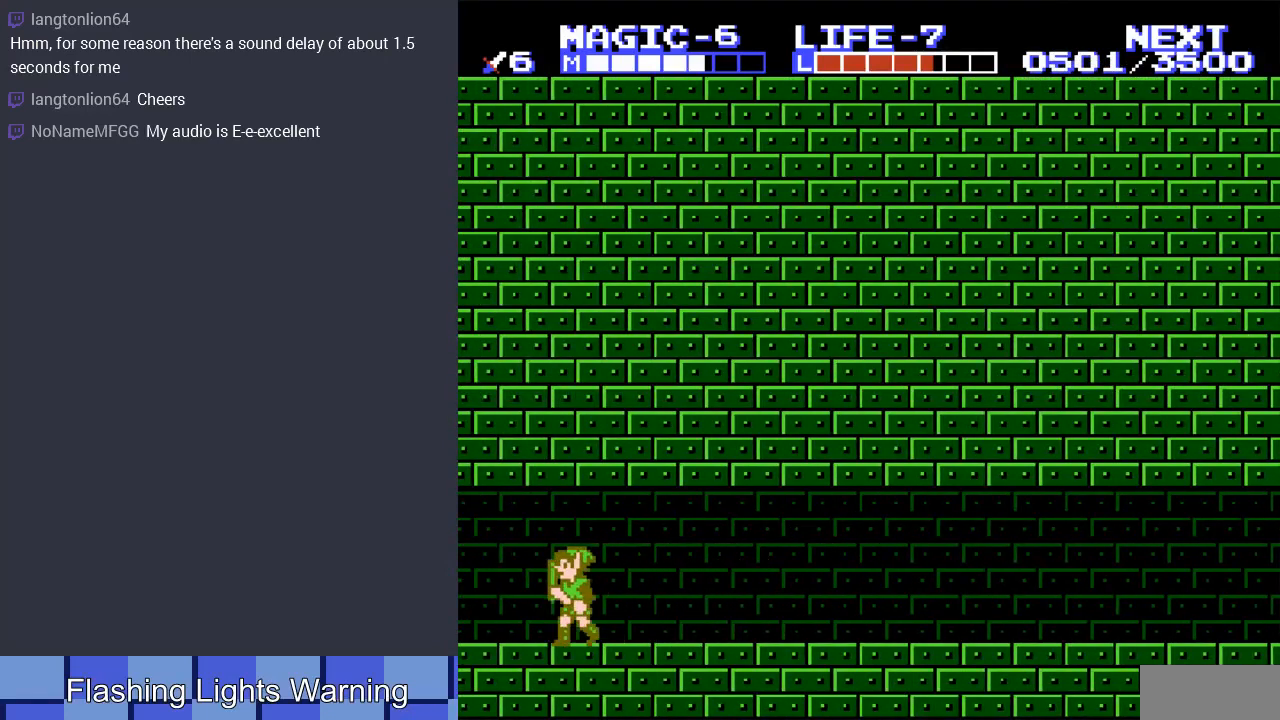
{"buttons": ["DPAD_LEFT"], "events": []}
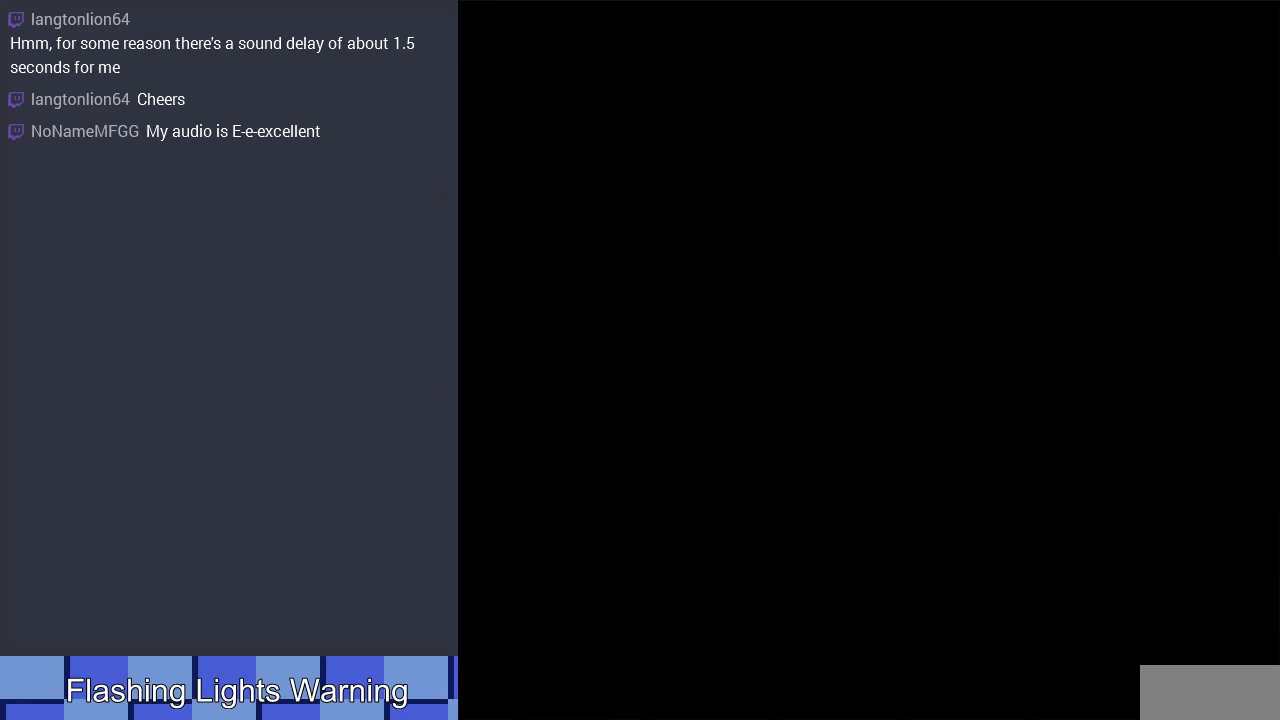
{"buttons": ["DPAD_LEFT"], "events": [[167, "DPAD_LEFT", "up"], [467, "DPAD_LEFT", "down"]]}
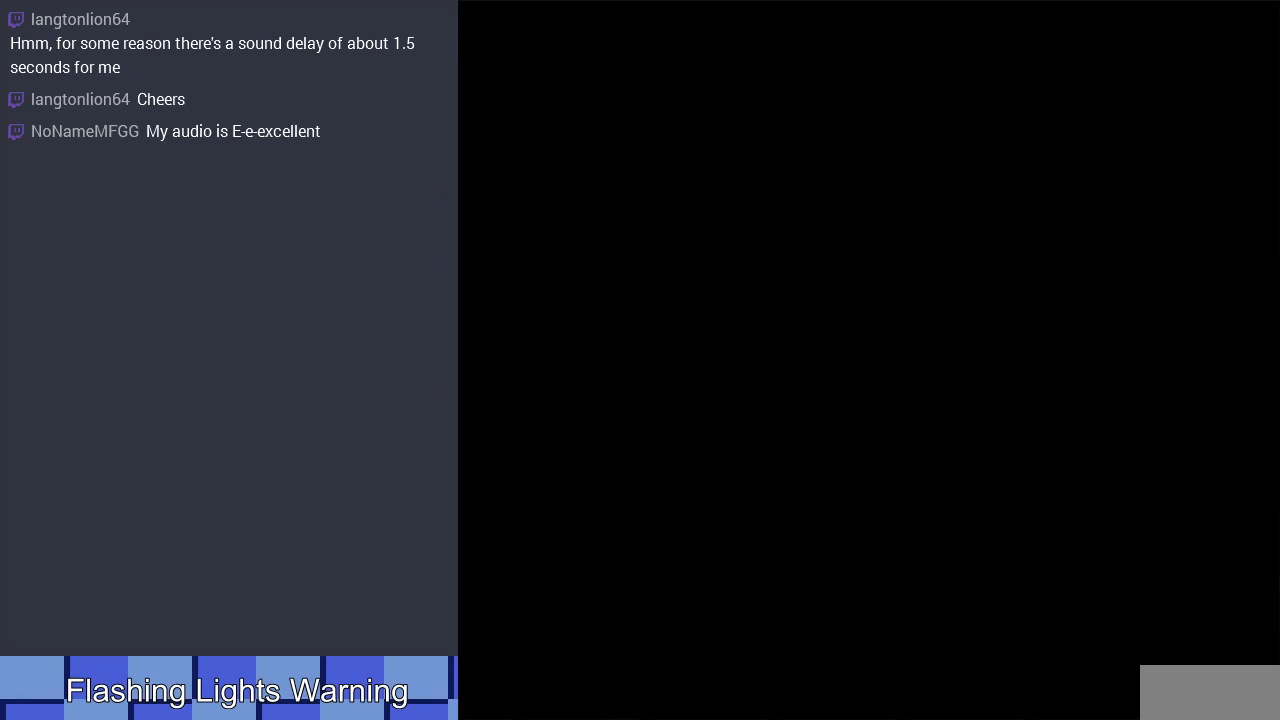
{"buttons": ["DPAD_LEFT"], "events": []}
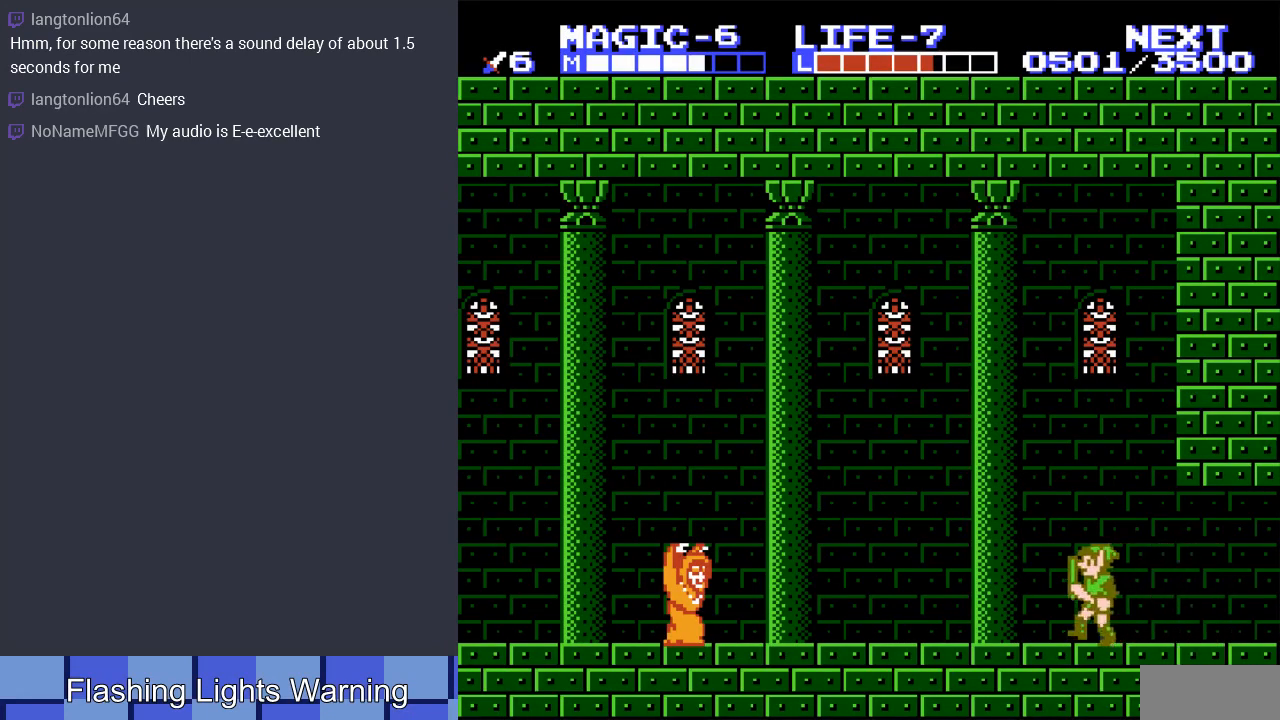
{"buttons": ["DPAD_LEFT"], "events": []}
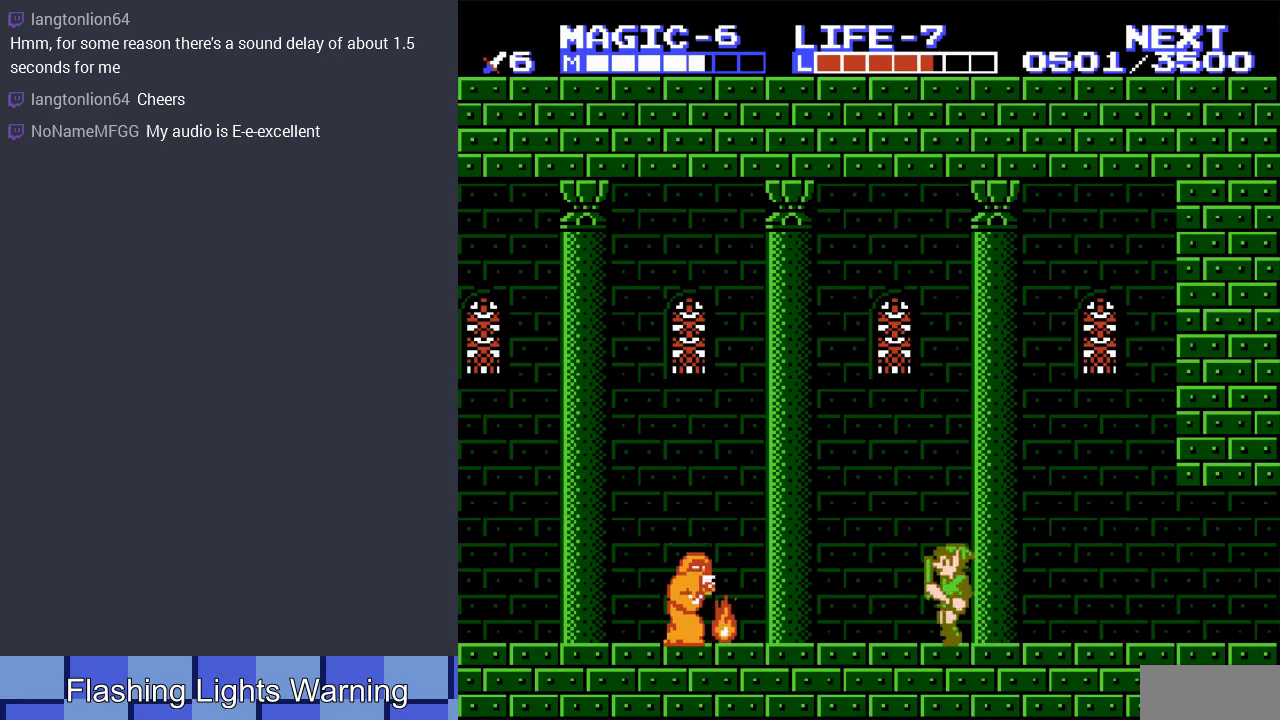
{"buttons": [], "events": [[167, "A", "down"], [333, "A", "up"], [333, "DPAD_LEFT", "up"]]}
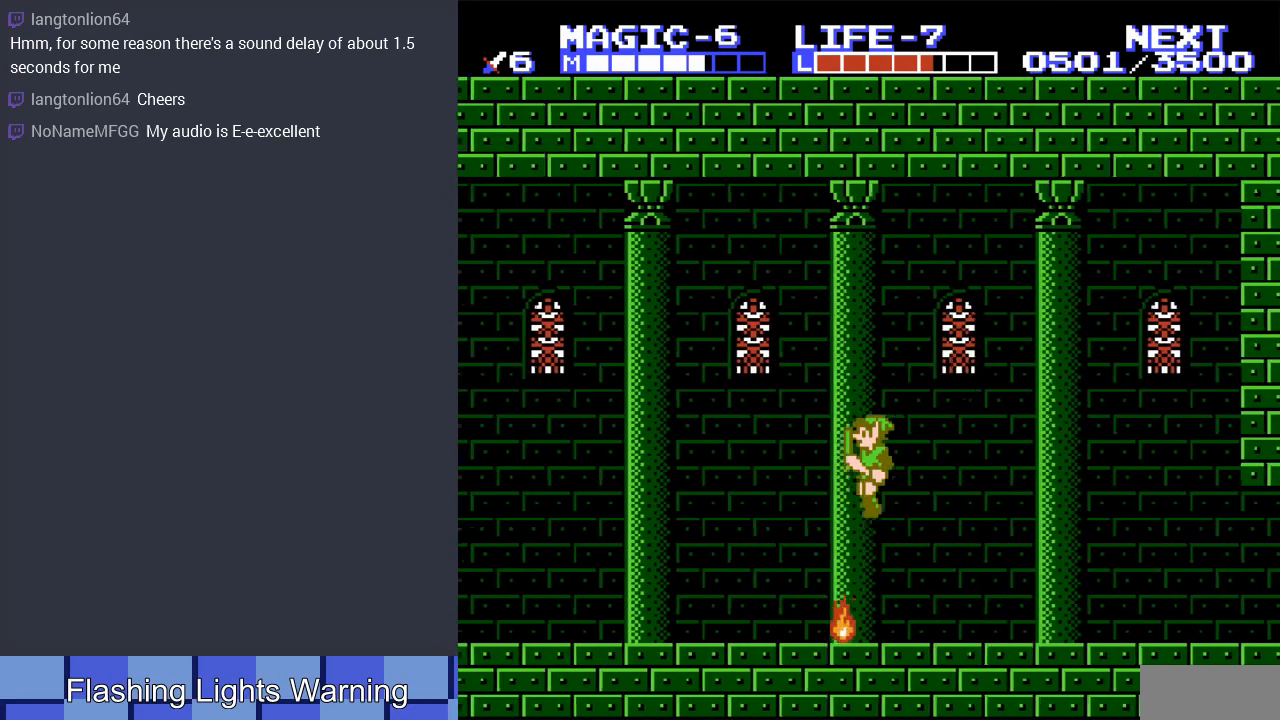
{"buttons": [], "events": [[100, "DPAD_RIGHT", "down"], [367, "DPAD_RIGHT", "up"]]}
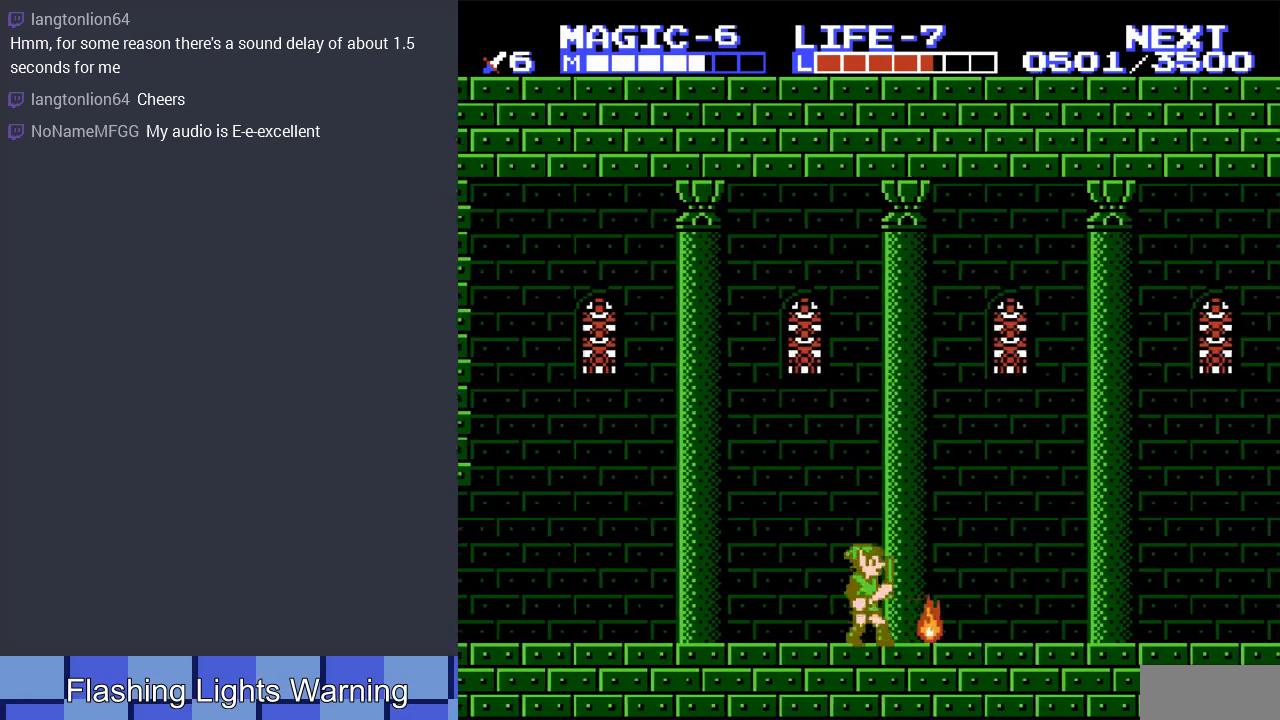
{"buttons": ["DPAD_LEFT"], "events": [[133, "DPAD_LEFT", "down"], [267, "A", "down"], [433, "A", "up"]]}
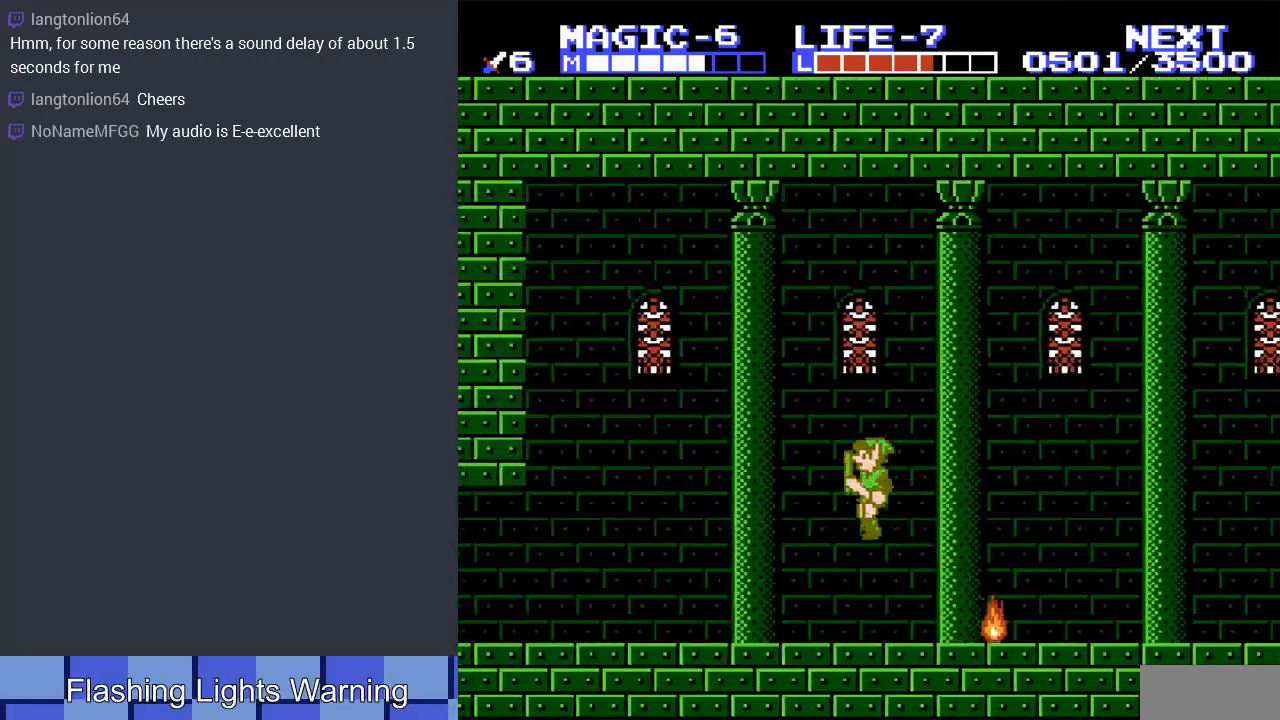
{"buttons": ["DPAD_LEFT"], "events": []}
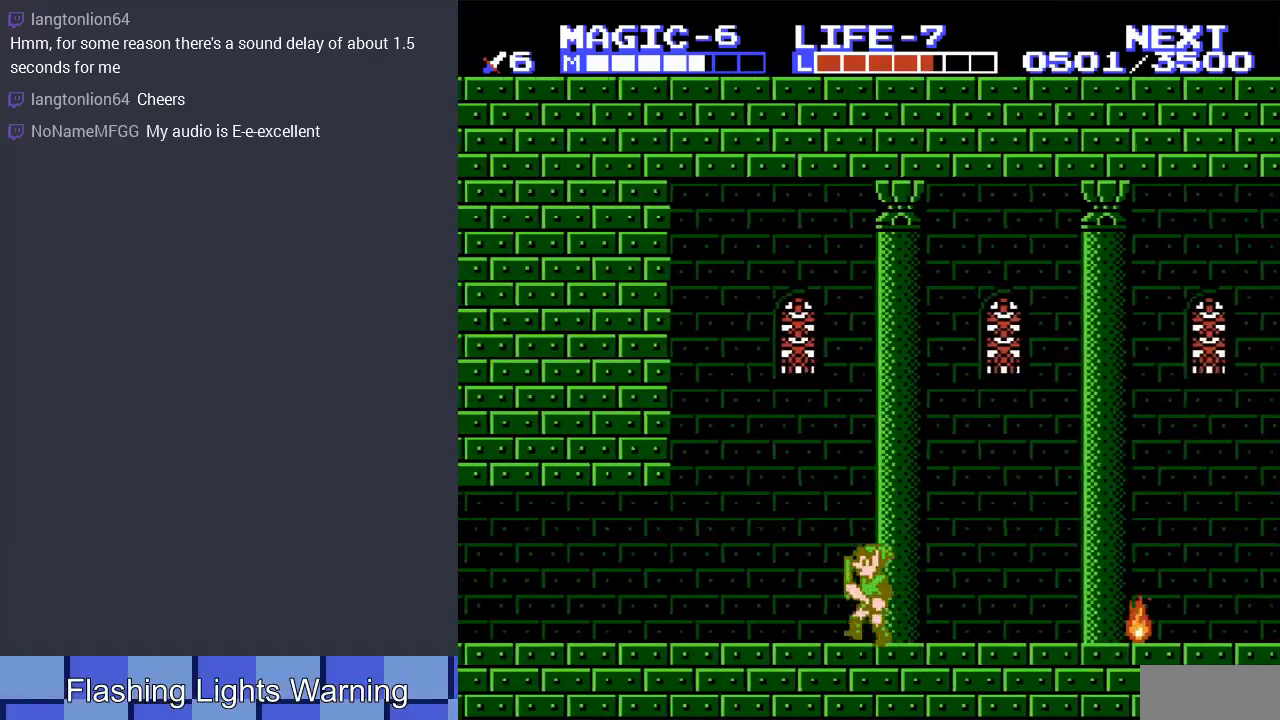
{"buttons": ["DPAD_LEFT"], "events": []}
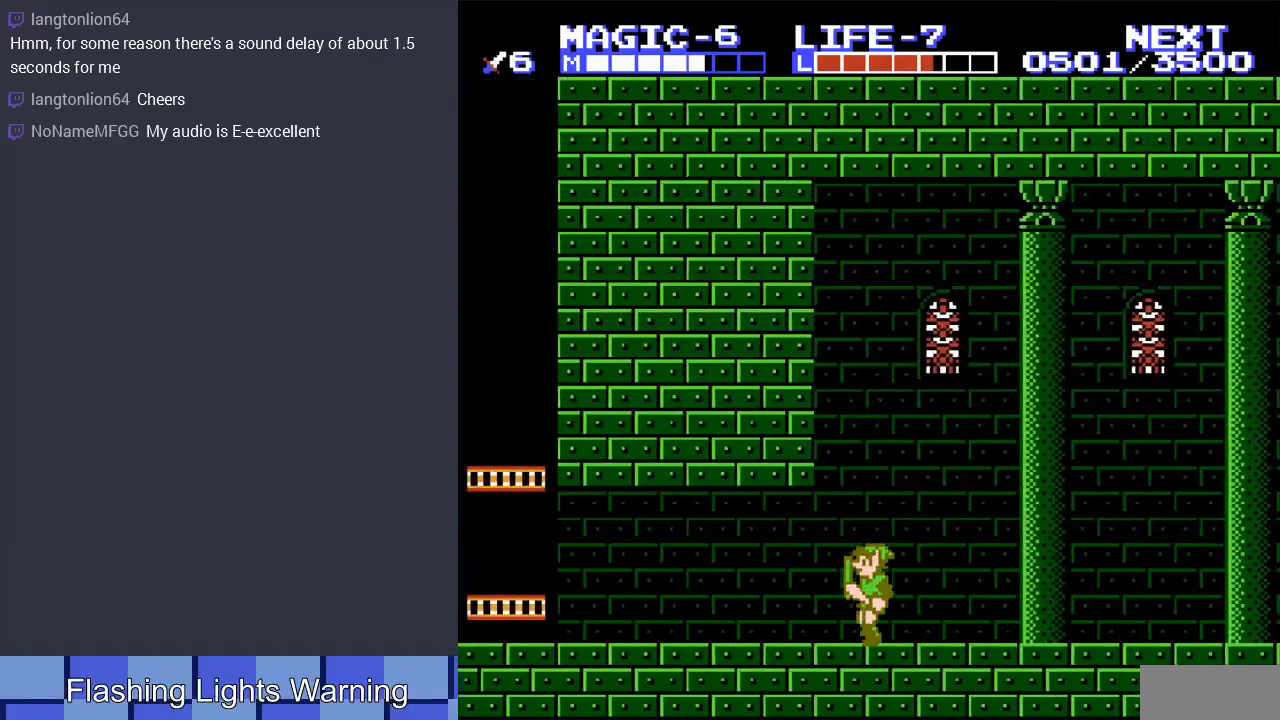
{"buttons": ["DPAD_LEFT"], "events": []}
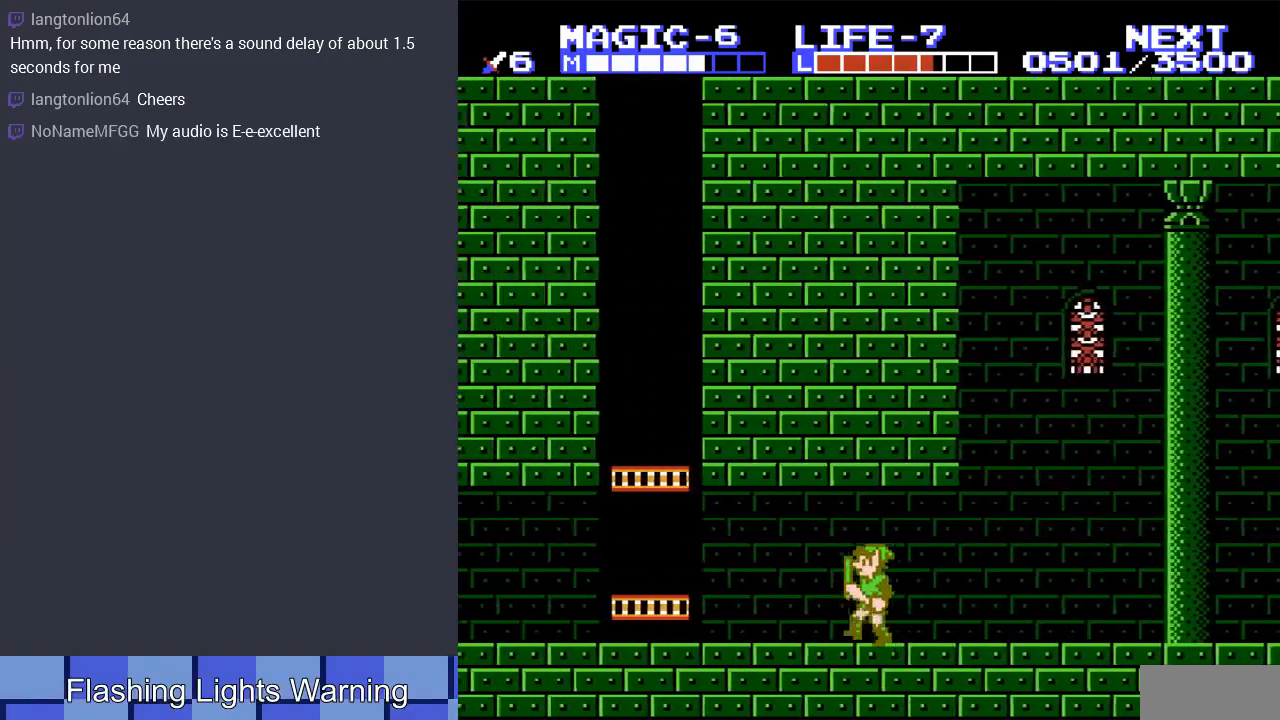
{"buttons": ["A", "DPAD_LEFT"], "events": [[433, "A", "down"]]}
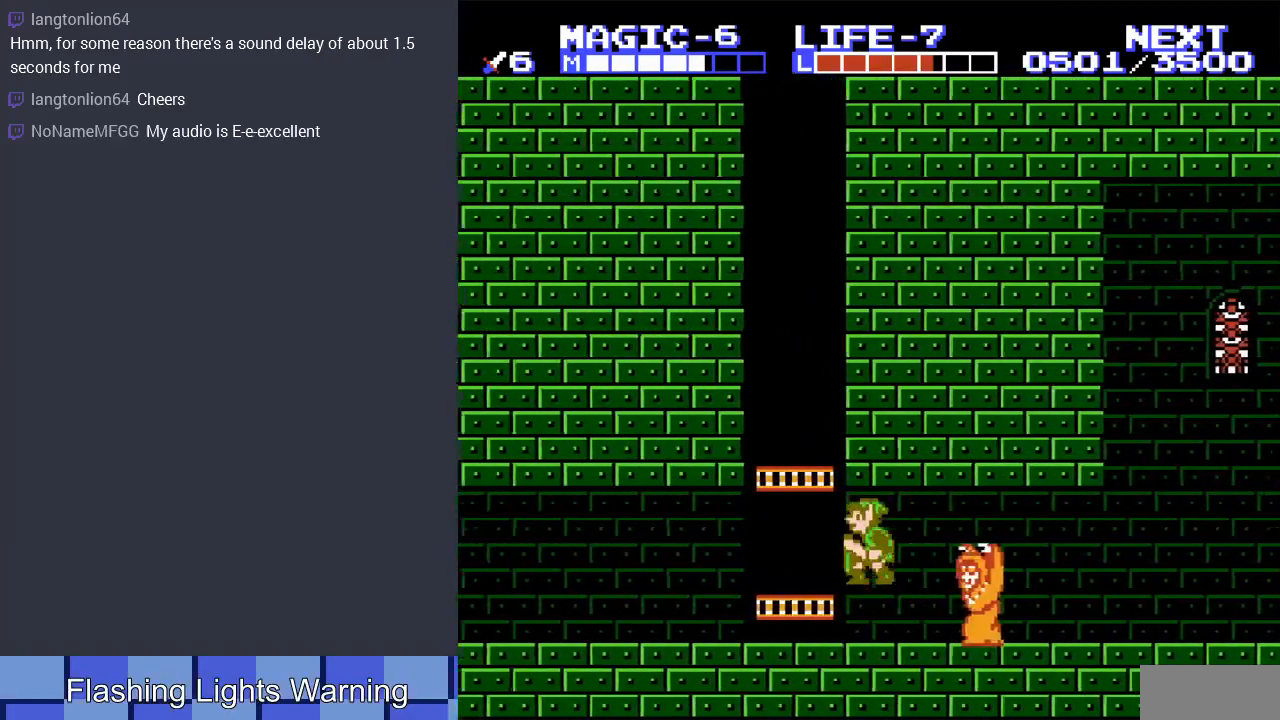
{"buttons": ["DPAD_LEFT"], "events": [[33, "A", "up"]]}
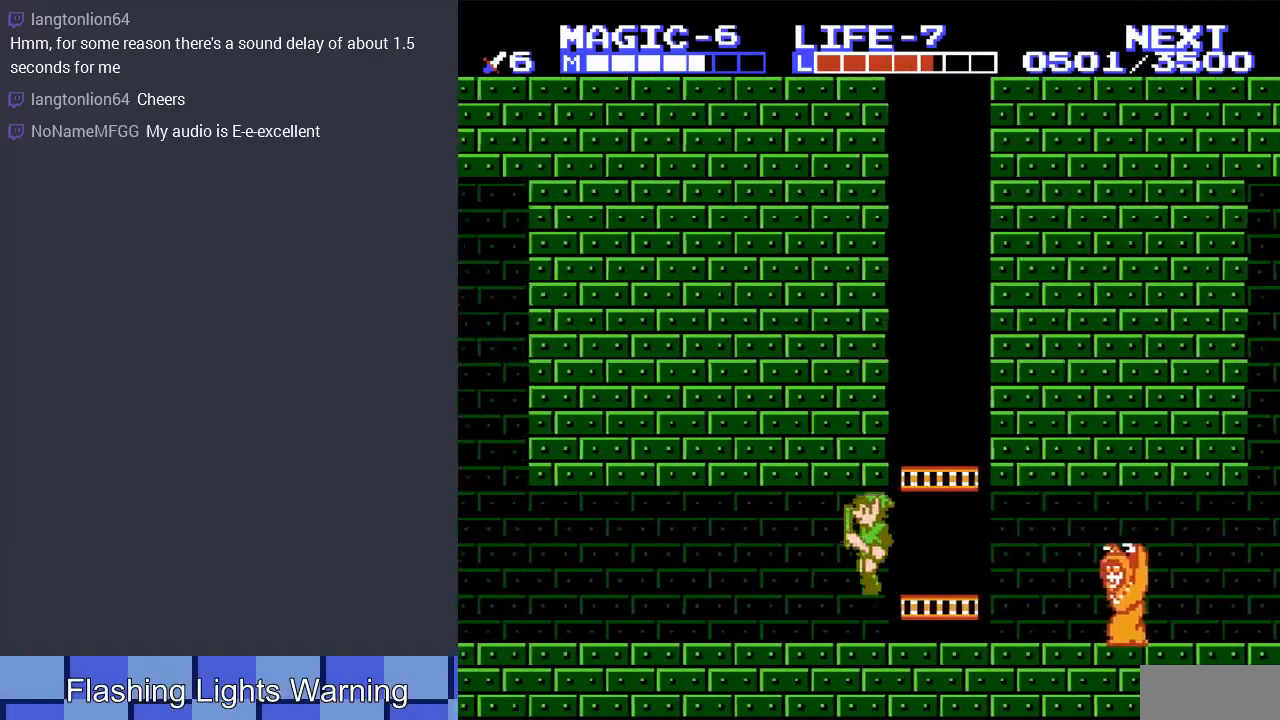
{"buttons": ["DPAD_LEFT"], "events": []}
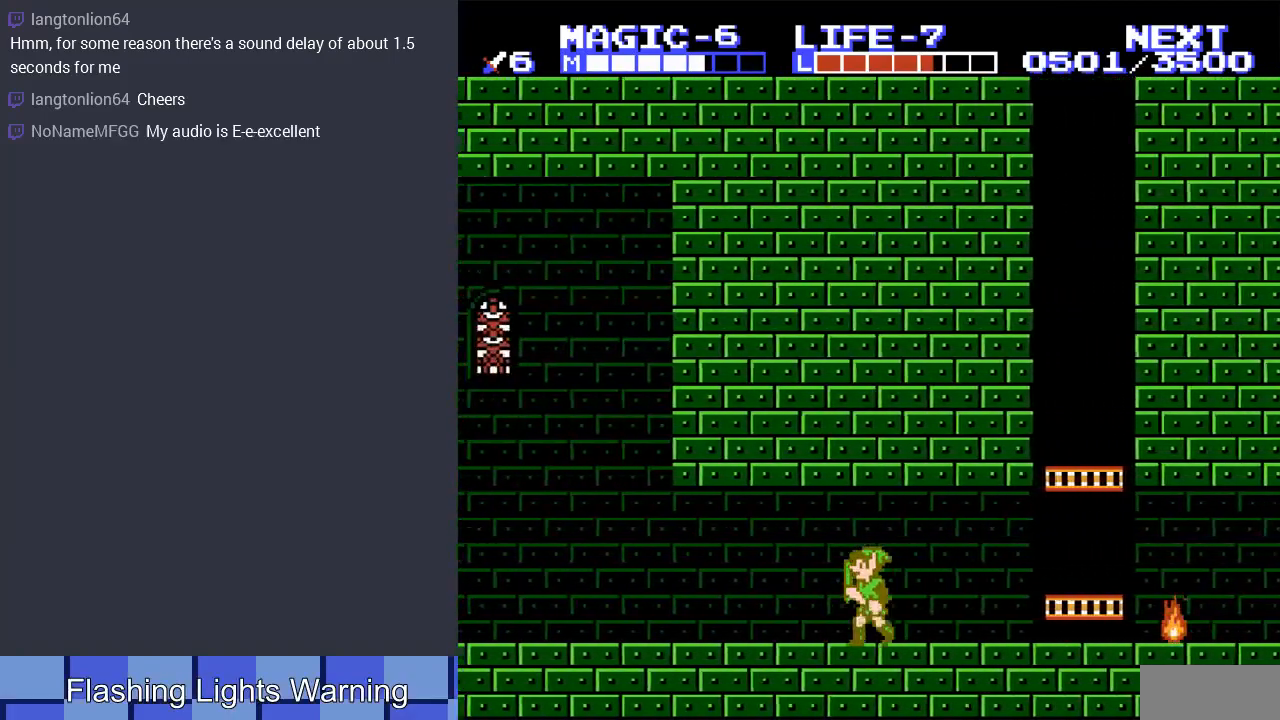
{"buttons": ["DPAD_LEFT"], "events": []}
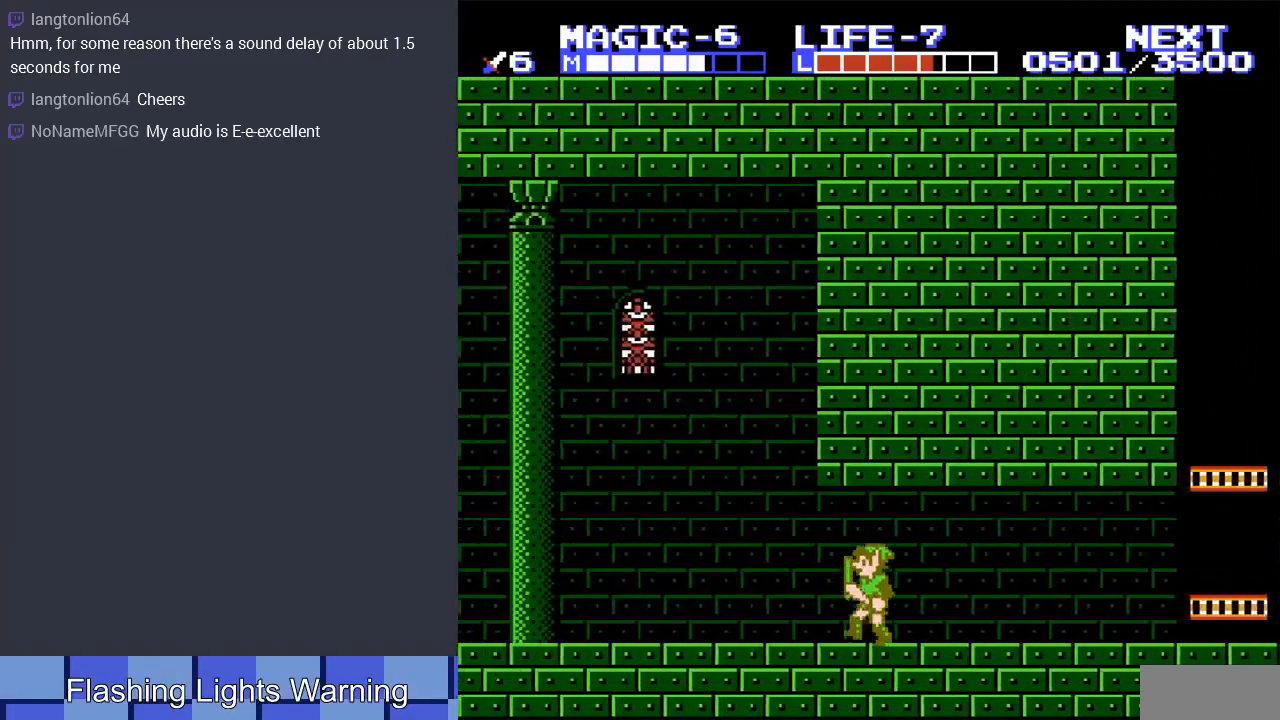
{"buttons": ["DPAD_LEFT"], "events": []}
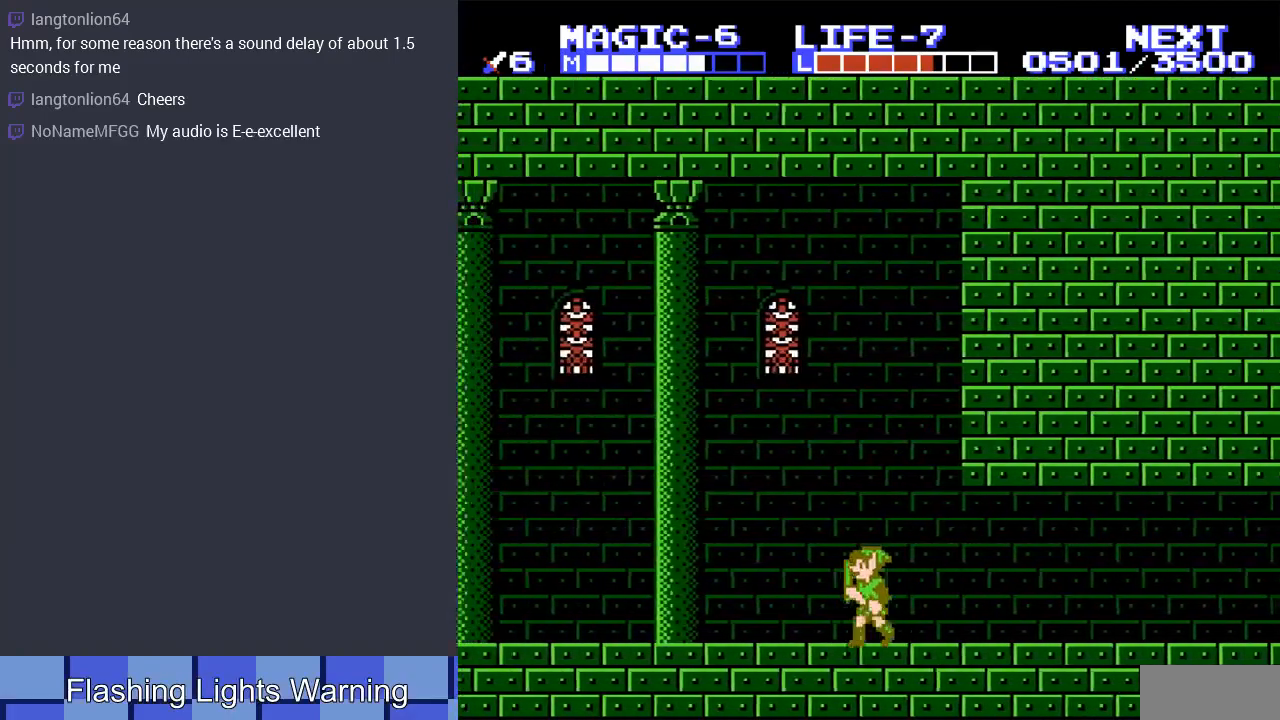
{"buttons": ["DPAD_LEFT"], "events": []}
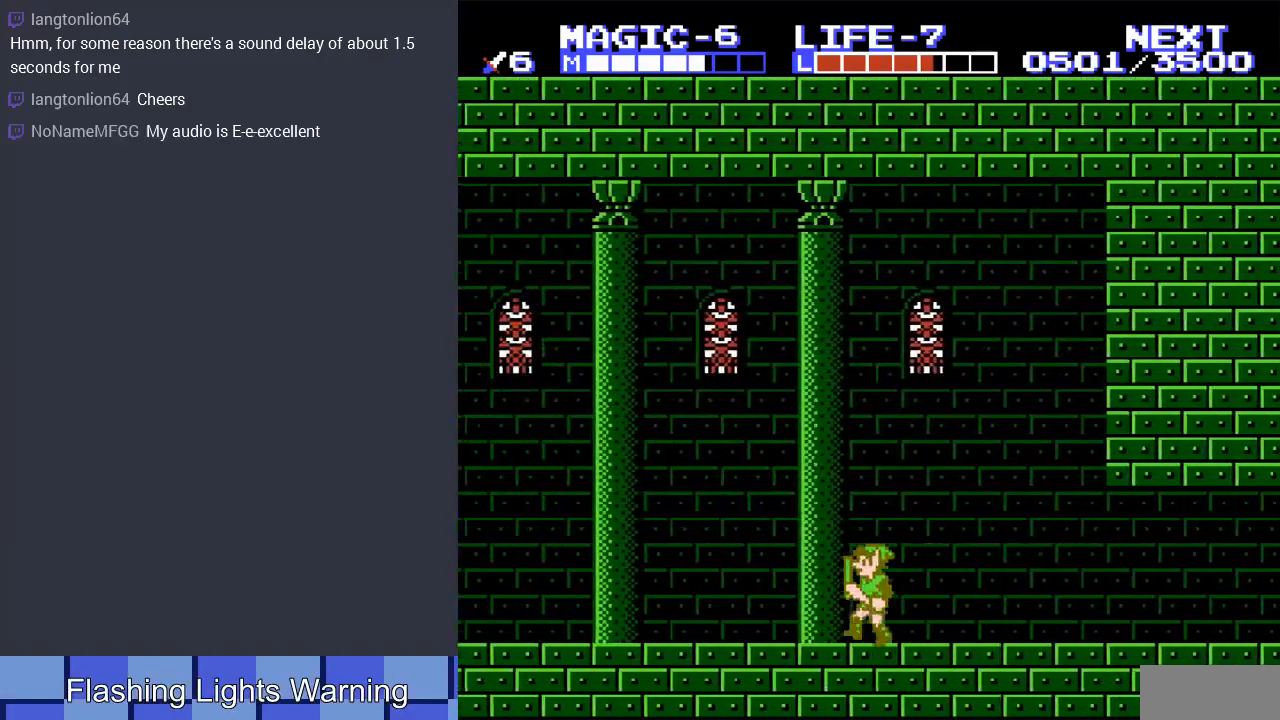
{"buttons": ["DPAD_LEFT"], "events": []}
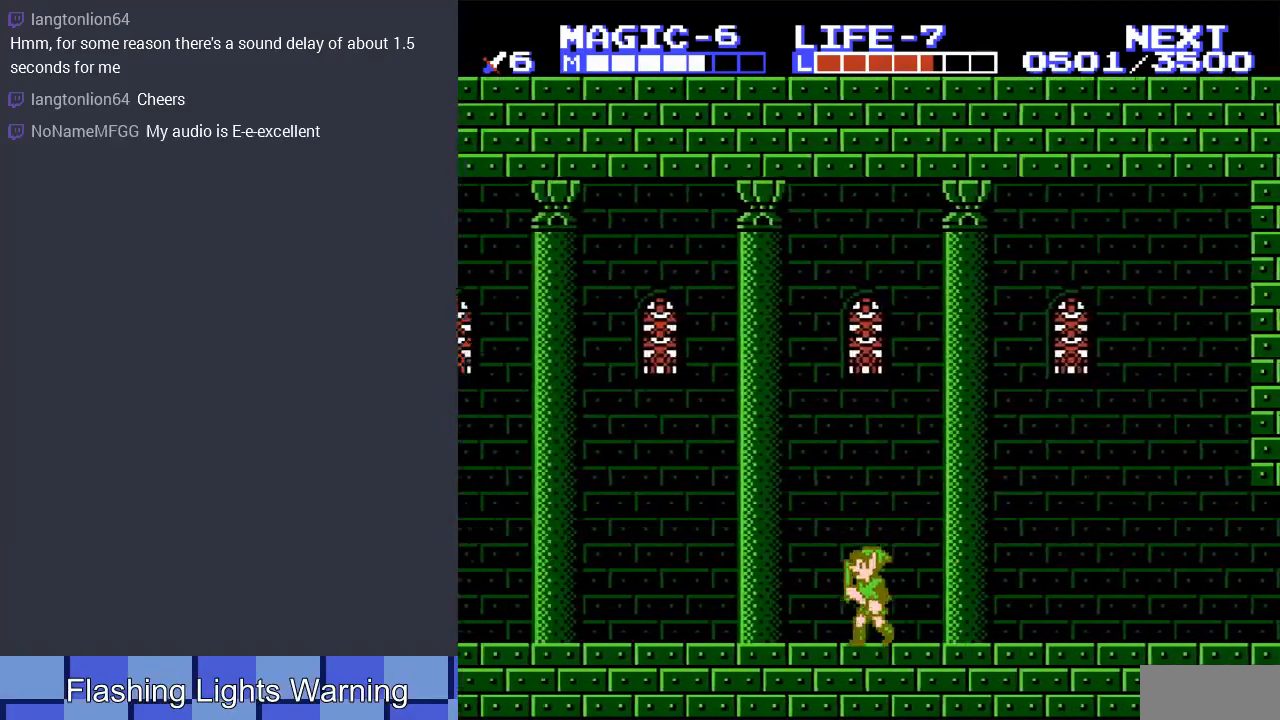
{"buttons": ["DPAD_LEFT"], "events": []}
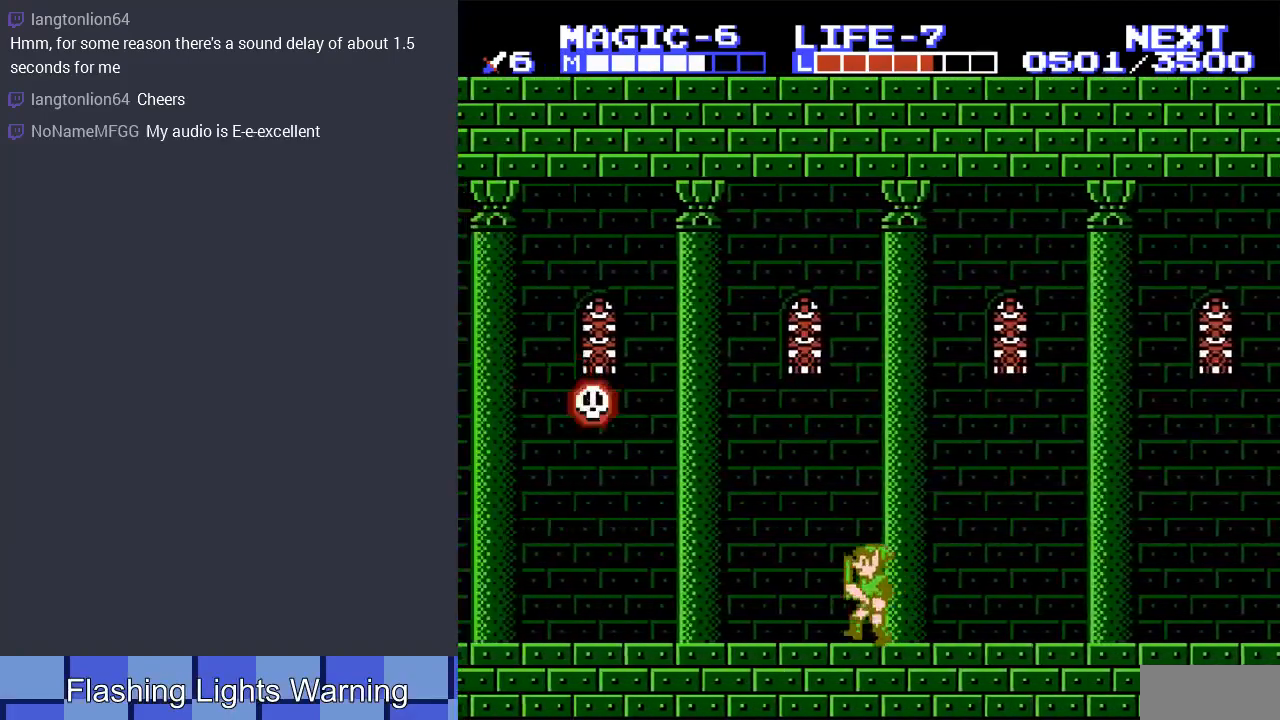
{"buttons": ["DPAD_RIGHT"], "events": [[167, "DPAD_LEFT", "up"], [300, "DPAD_RIGHT", "down"]]}
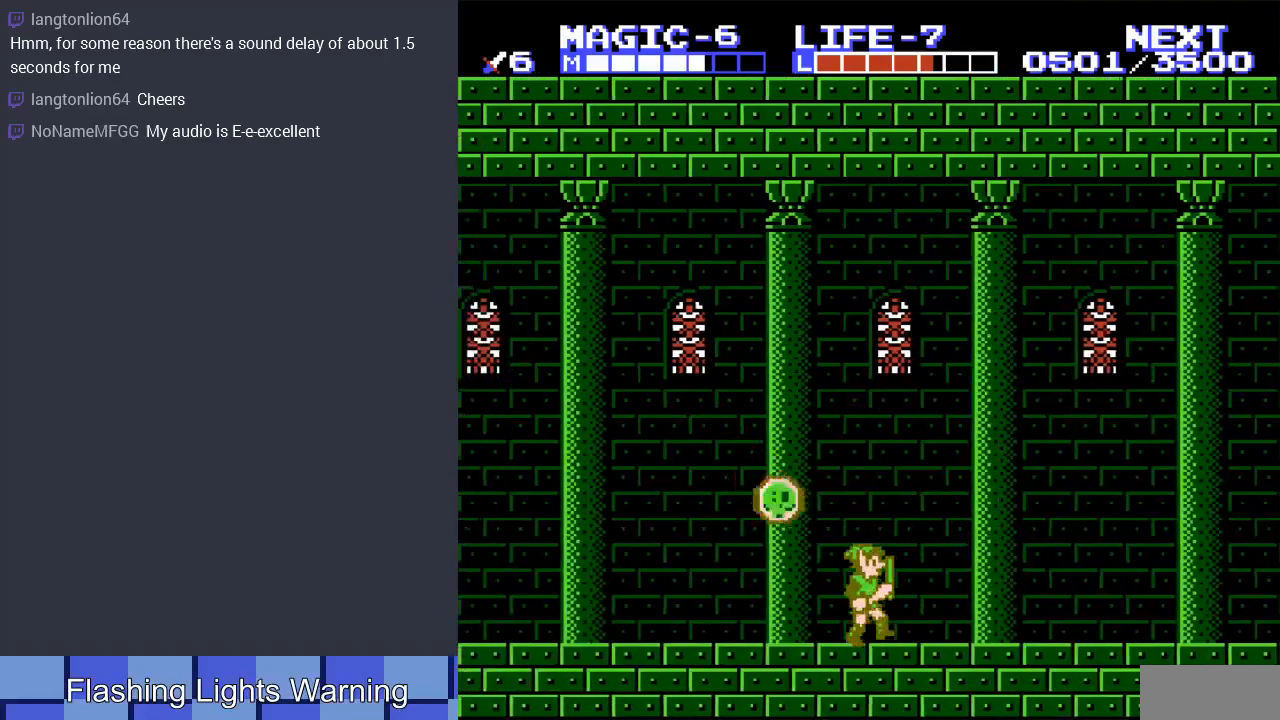
{"buttons": ["DPAD_DOWN"], "events": [[133, "DPAD_RIGHT", "up"], [167, "A", "down"], [167, "DPAD_LEFT", "down"], [300, "DPAD_DOWN", "down"], [300, "DPAD_LEFT", "up"], [400, "A", "up"]]}
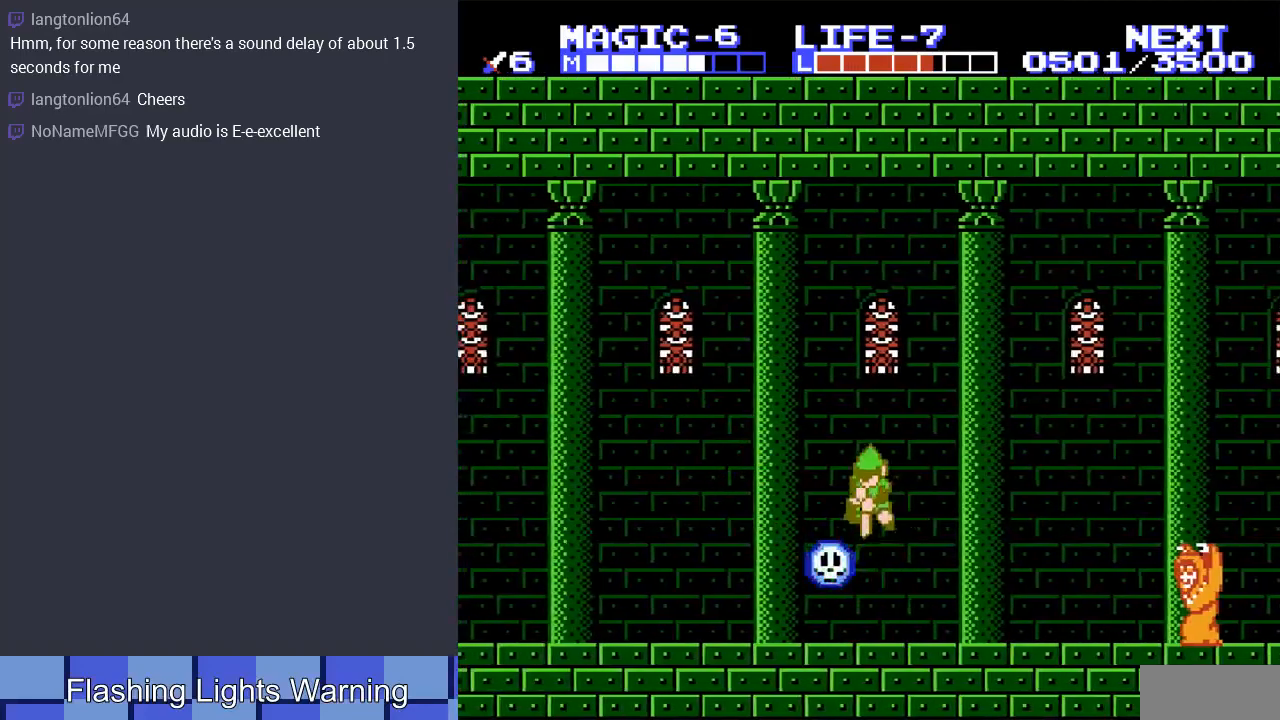
{"buttons": ["A", "DPAD_DOWN"], "events": [[433, "A", "down"]]}
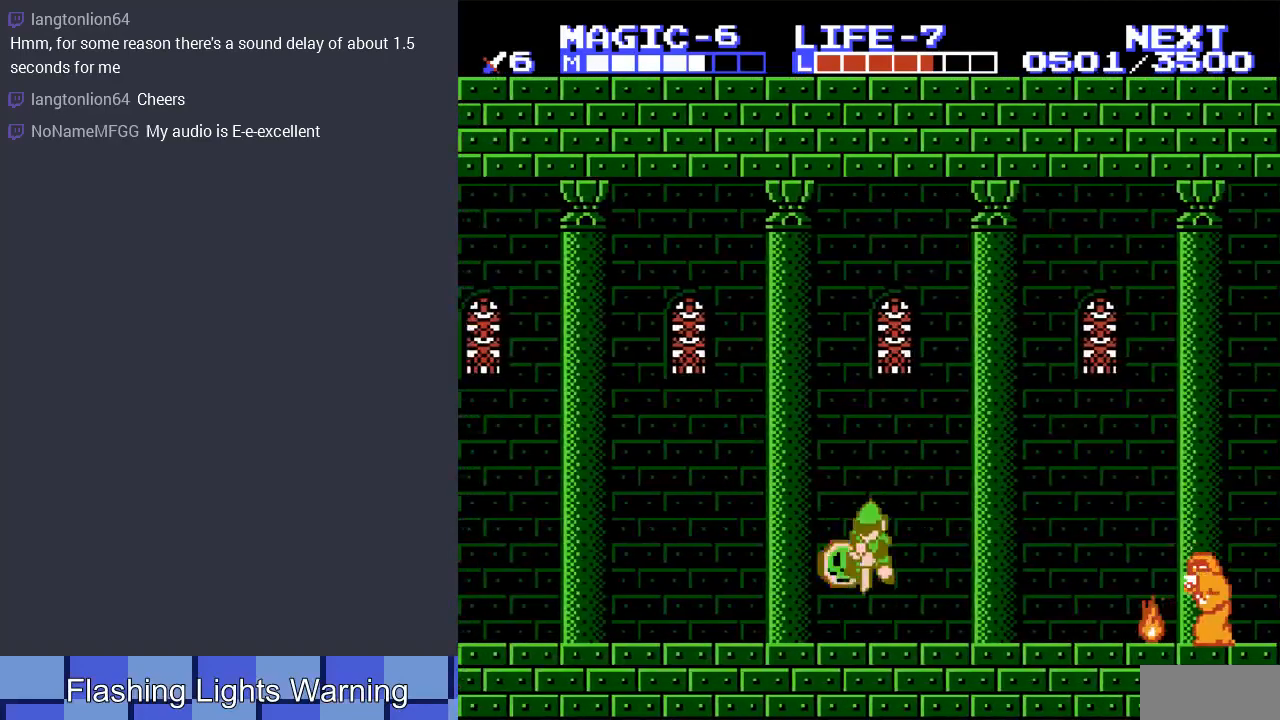
{"buttons": ["DPAD_DOWN"], "events": [[233, "A", "up"]]}
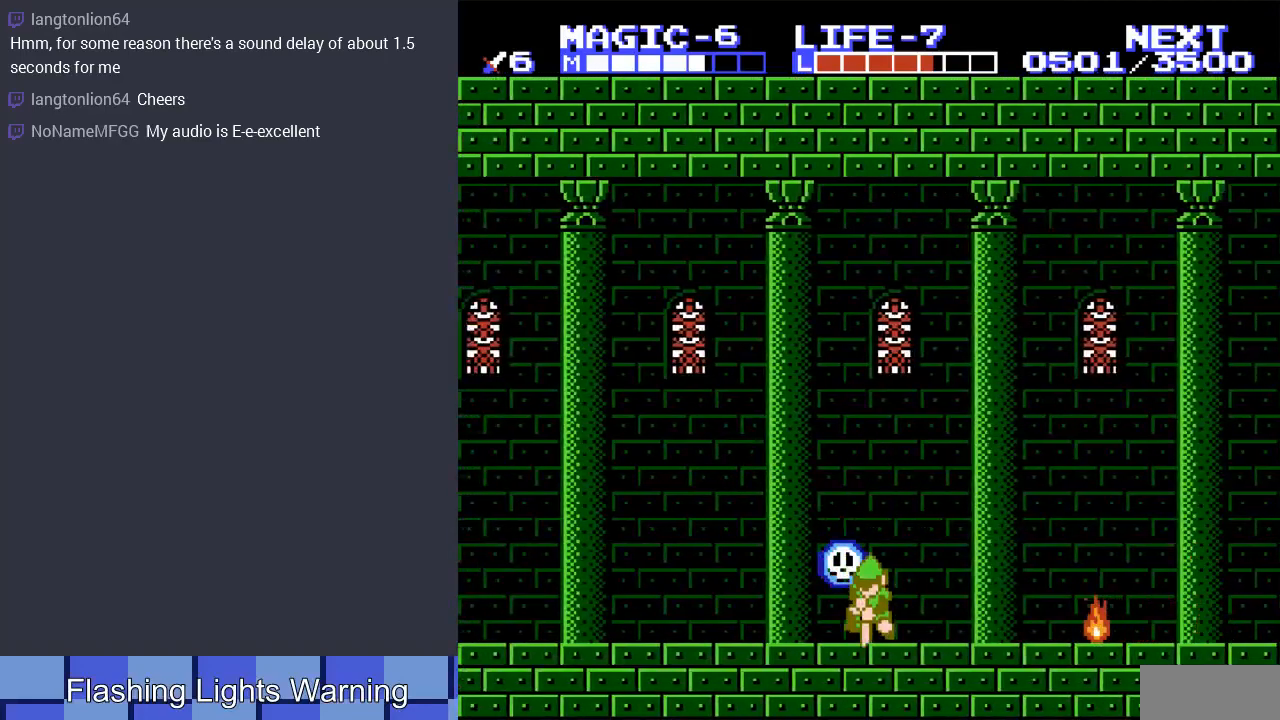
{"buttons": ["DPAD_DOWN"], "events": [[167, "A", "down"], [500, "A", "up"]]}